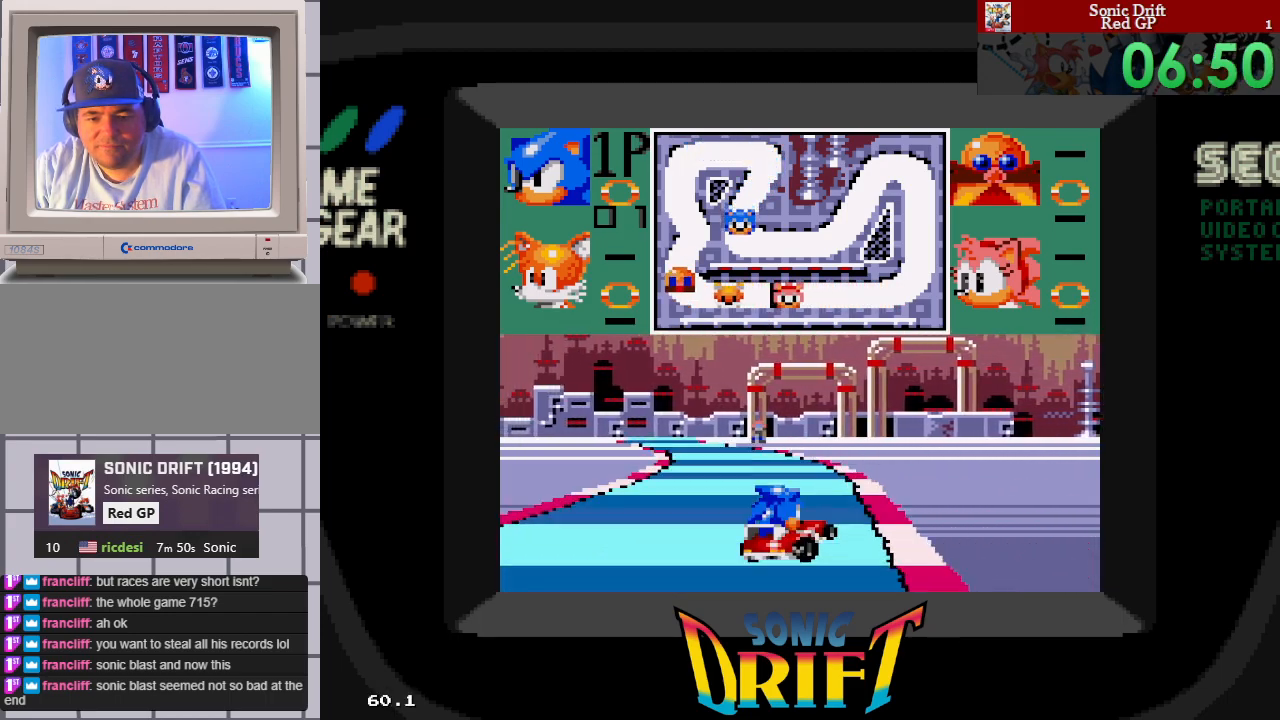
Gameplay with a controller; each line is a JSON object with the inputs held at the frame after it. "events" lists button and stick changes between this image and that frame as [ms after this image, input, new state], when the widget could be followed in between. Not read: L3 R3 other_buttons.
{"buttons": ["DPAD_LEFT"], "events": [[100, "DPAD_RIGHT", "up"], [100, "DPAD_UP", "down"], [117, "DPAD_LEFT", "down"], [150, "DPAD_UP", "up"]]}
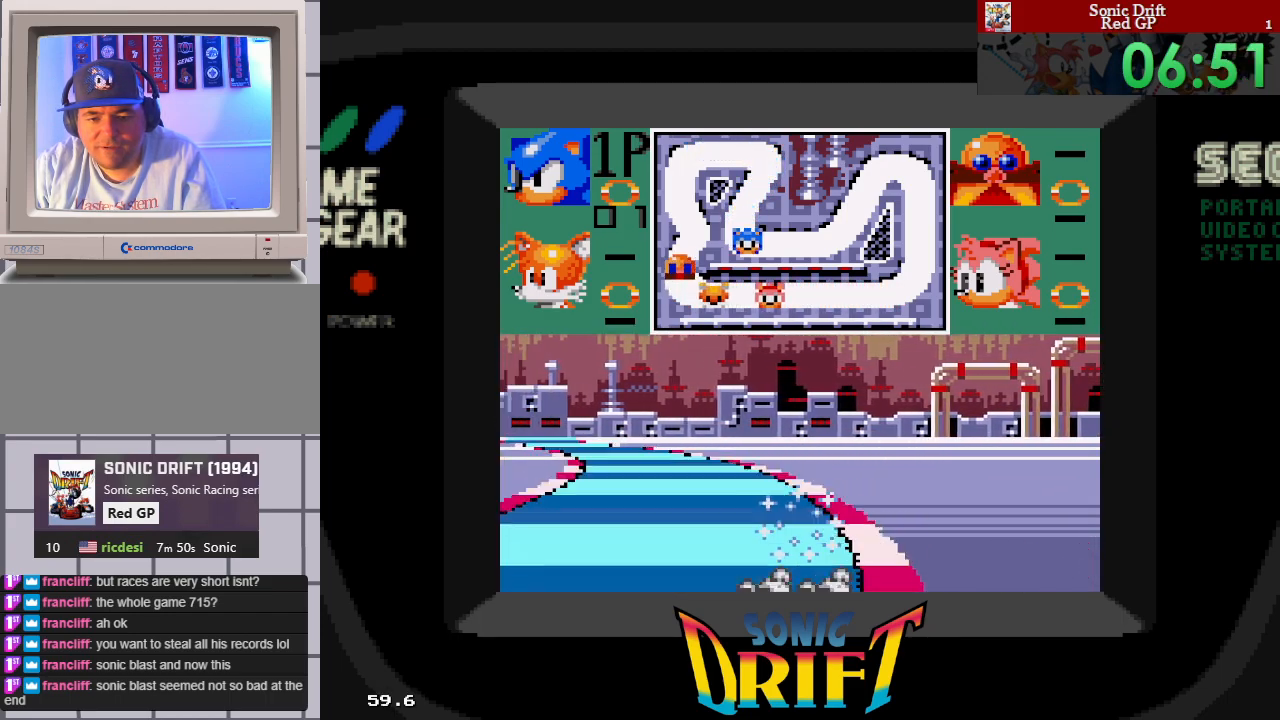
{"buttons": ["DPAD_LEFT"], "events": []}
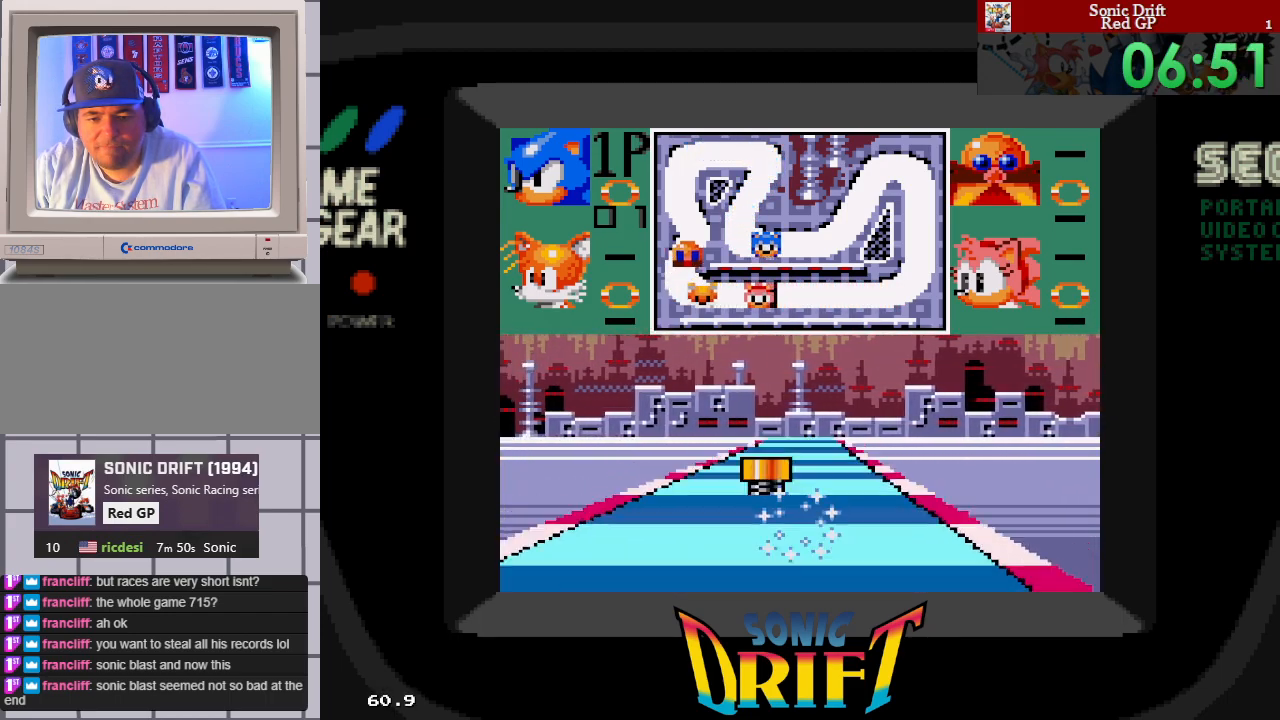
{"buttons": [], "events": [[67, "DPAD_UP", "down"], [83, "DPAD_LEFT", "up"], [117, "DPAD_RIGHT", "down"], [117, "DPAD_UP", "up"], [367, "DPAD_RIGHT", "up"]]}
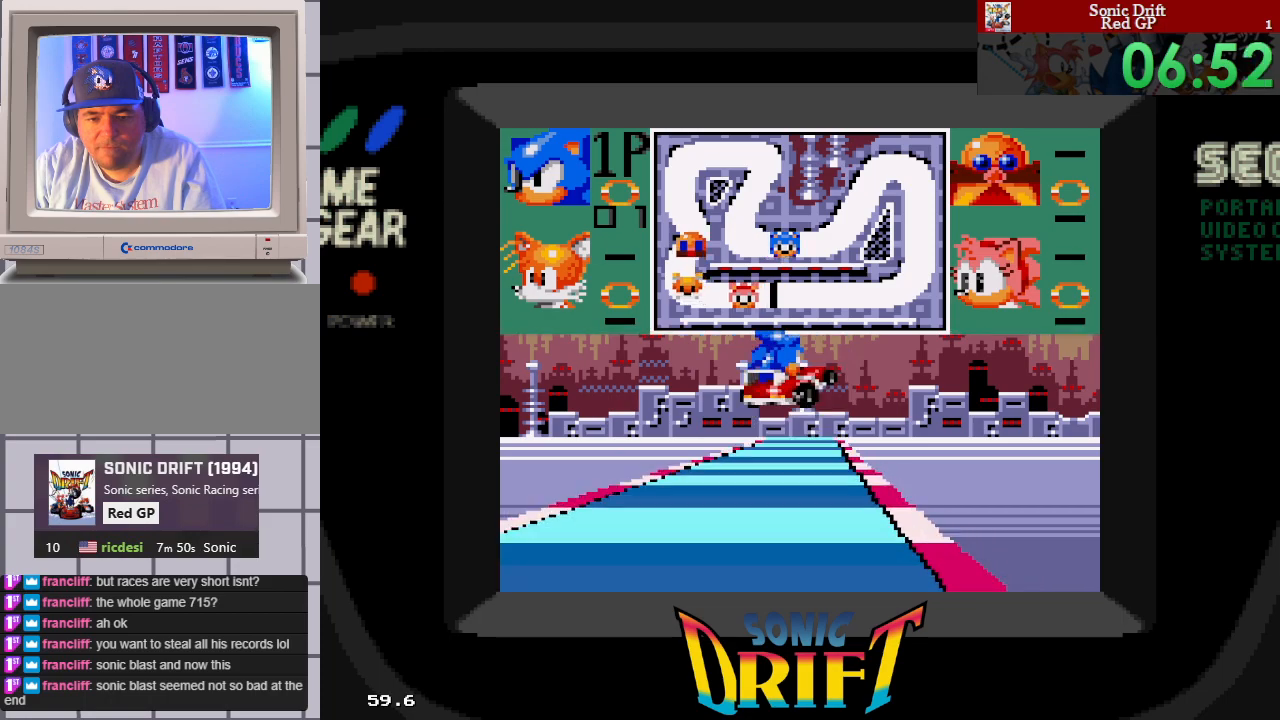
{"buttons": [], "events": [[50, "DPAD_LEFT", "down"], [183, "DPAD_LEFT", "up"]]}
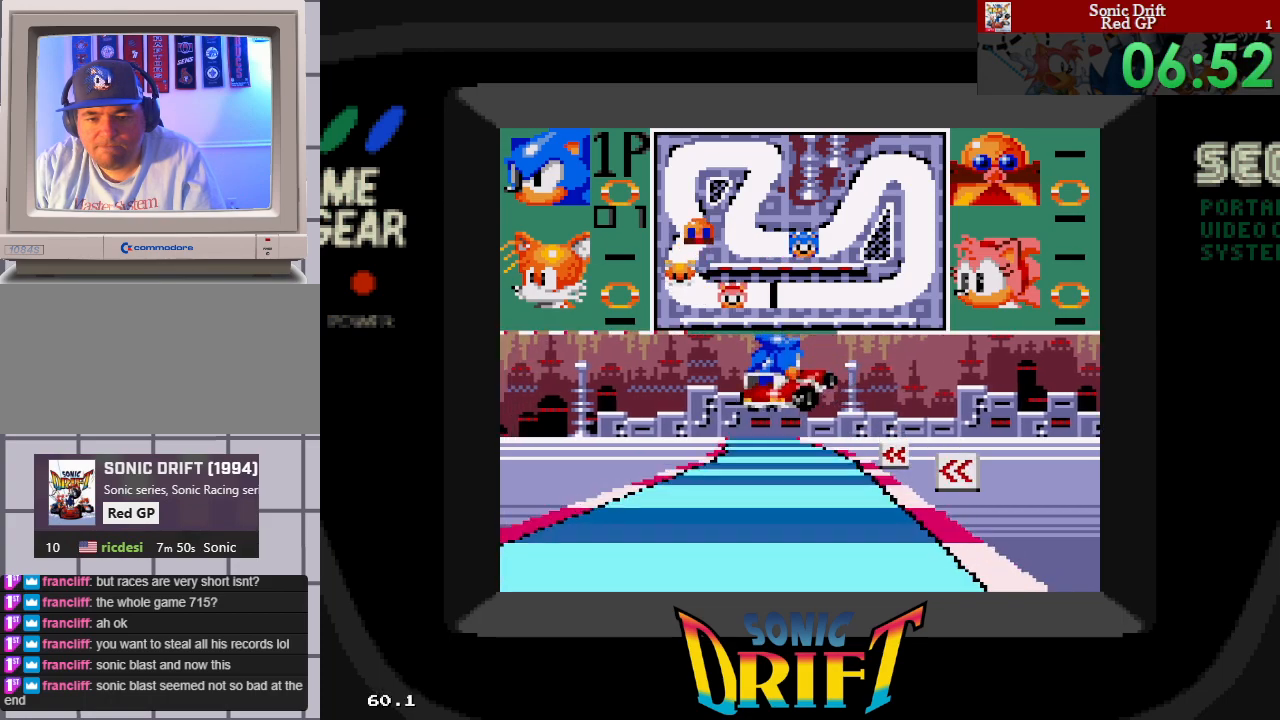
{"buttons": ["DPAD_LEFT"], "events": [[117, "DPAD_LEFT", "down"]]}
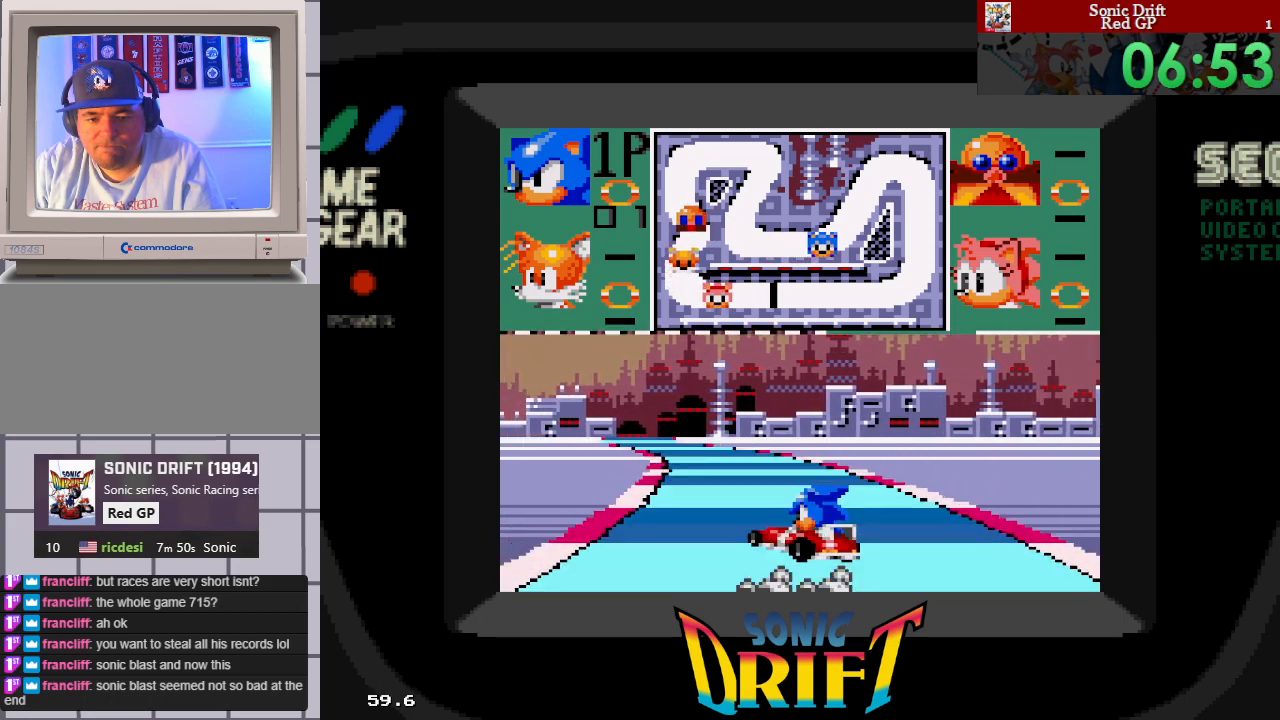
{"buttons": ["DPAD_LEFT"], "events": []}
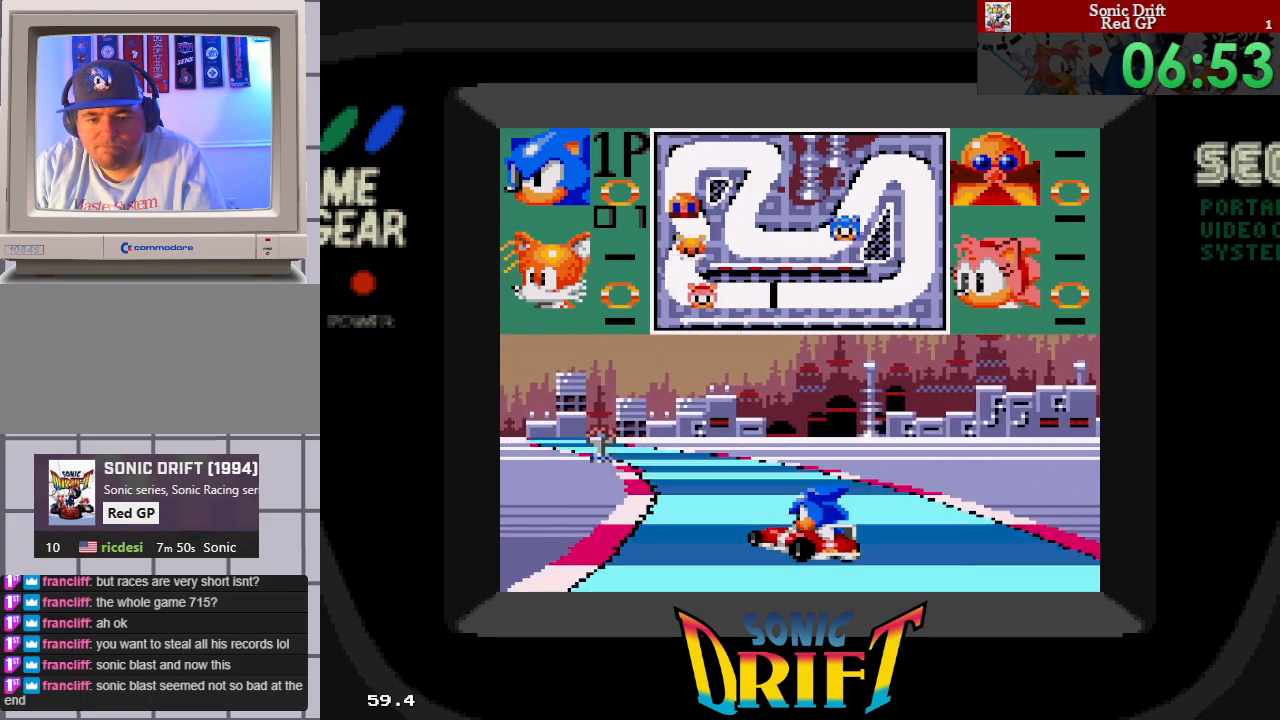
{"buttons": ["DPAD_RIGHT"], "events": [[250, "DPAD_UP", "down"], [267, "DPAD_UP", "up"], [283, "DPAD_LEFT", "up"], [500, "DPAD_RIGHT", "down"]]}
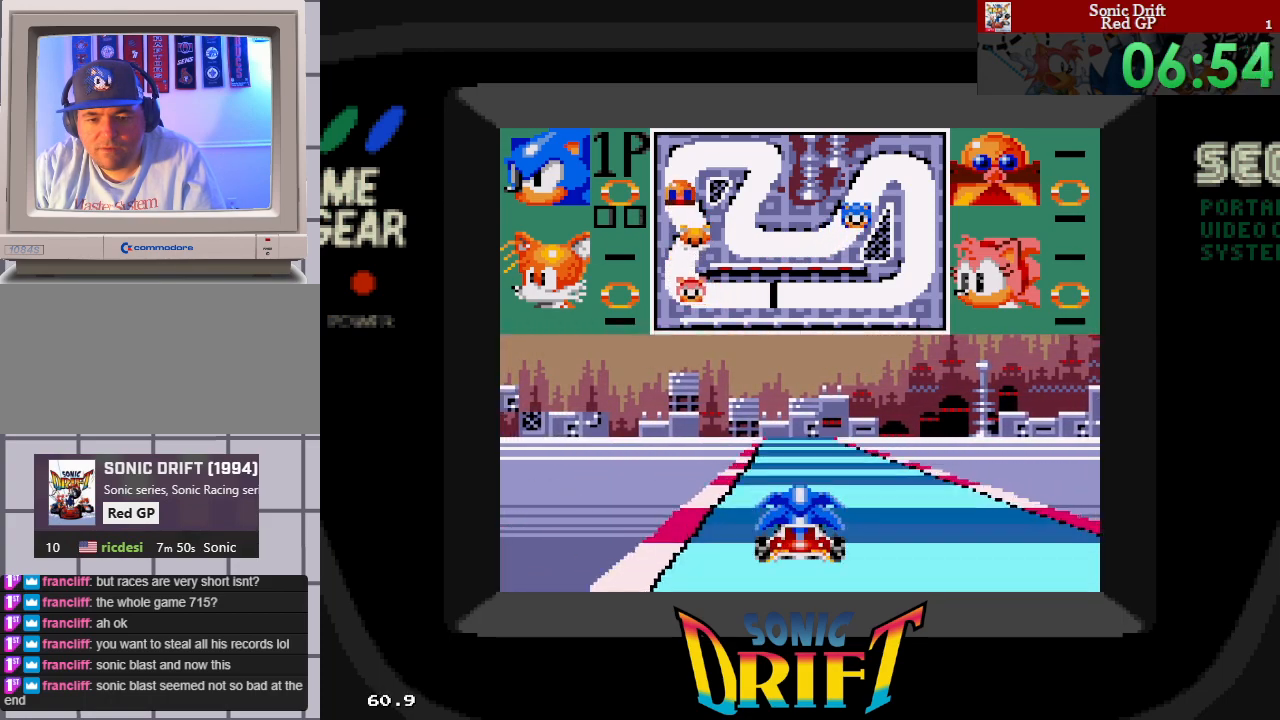
{"buttons": [], "events": [[283, "DPAD_RIGHT", "up"]]}
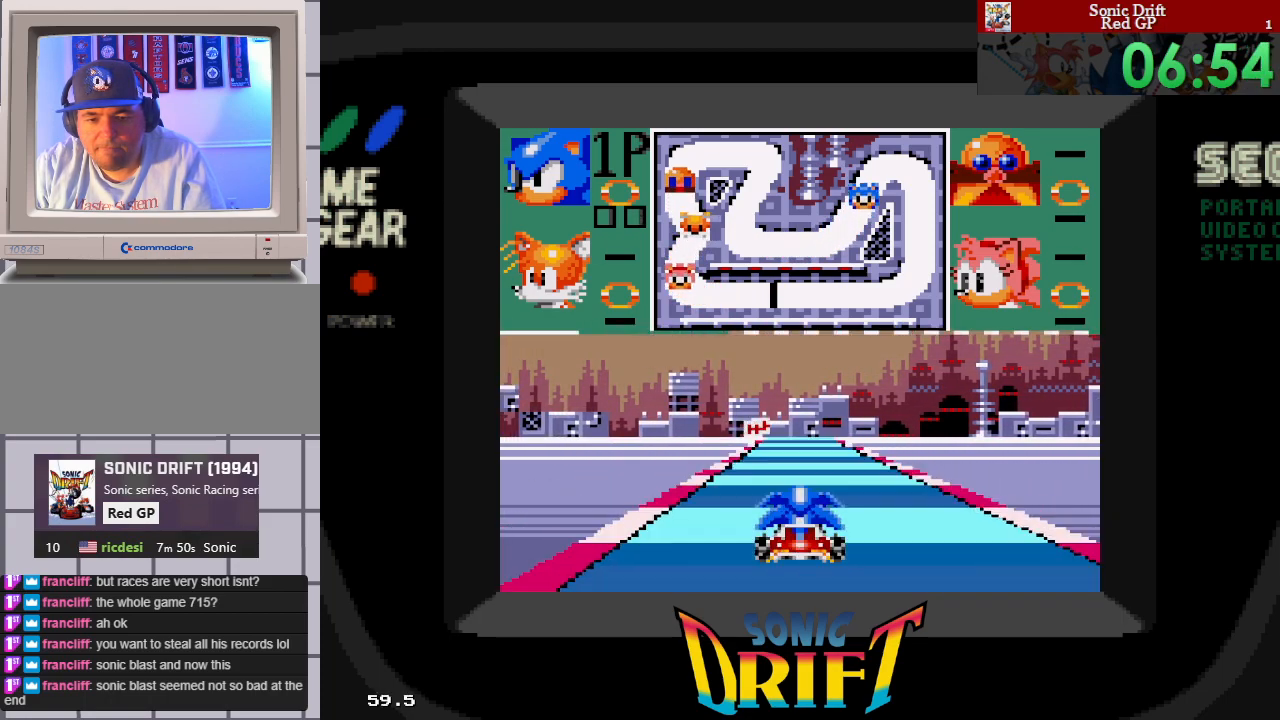
{"buttons": ["DPAD_RIGHT"], "events": [[33, "DPAD_RIGHT", "down"], [267, "DPAD_RIGHT", "up"], [450, "DPAD_RIGHT", "down"]]}
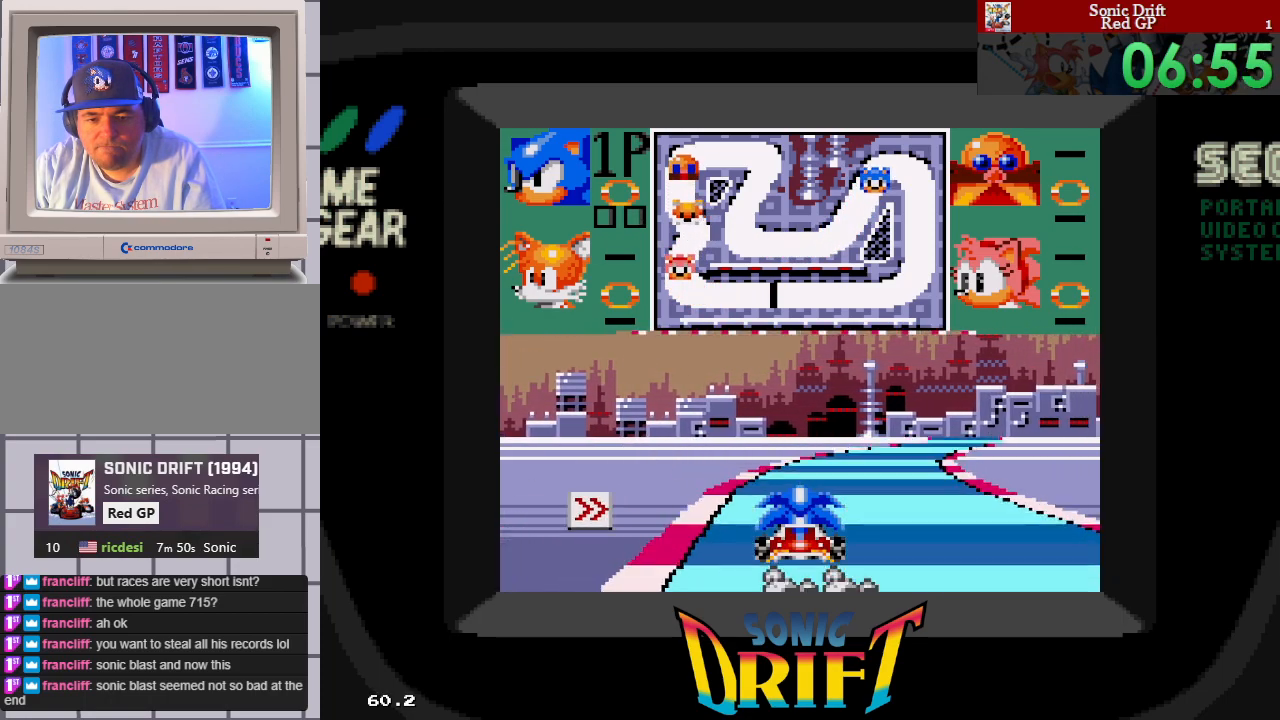
{"buttons": ["DPAD_RIGHT"], "events": []}
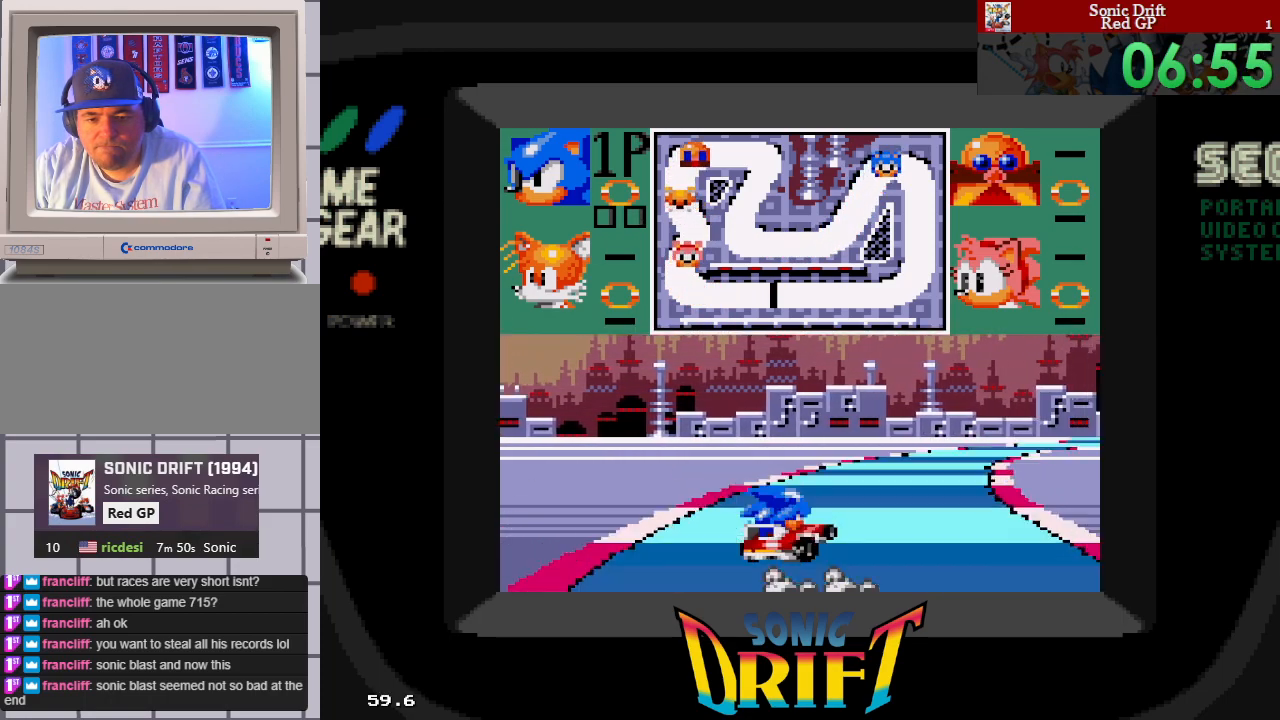
{"buttons": ["DPAD_RIGHT"], "events": []}
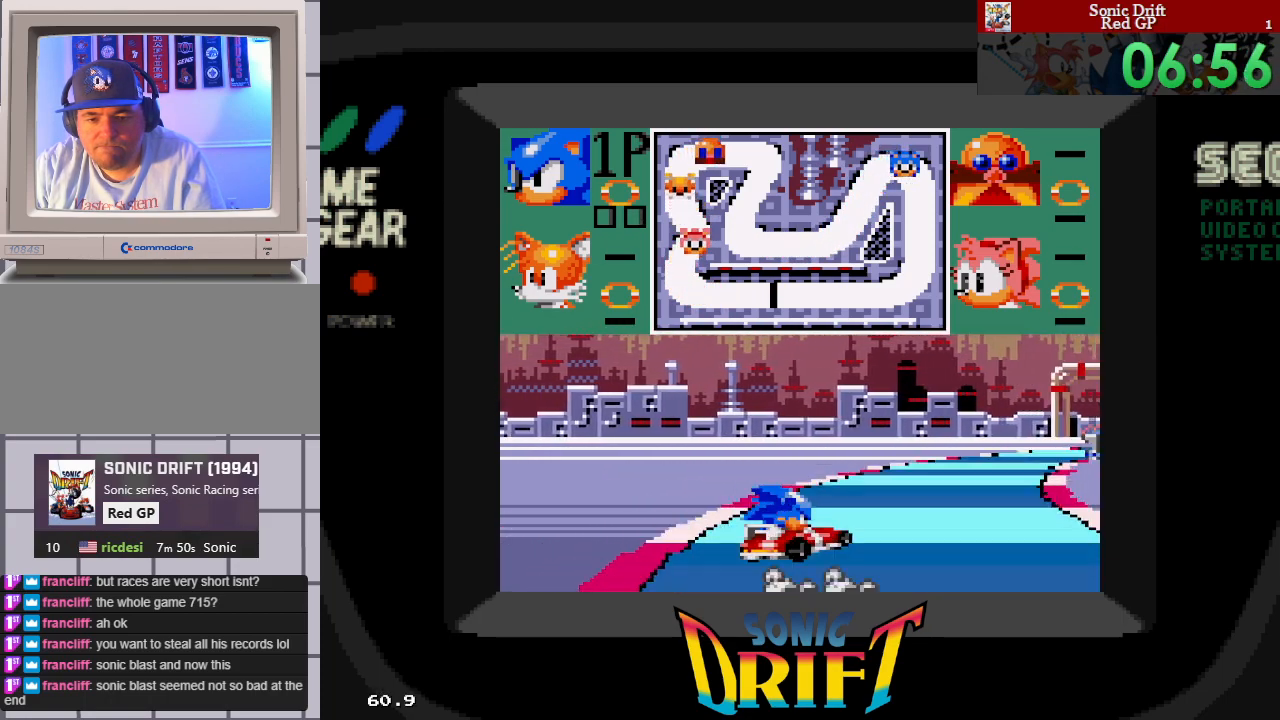
{"buttons": ["DPAD_RIGHT"], "events": []}
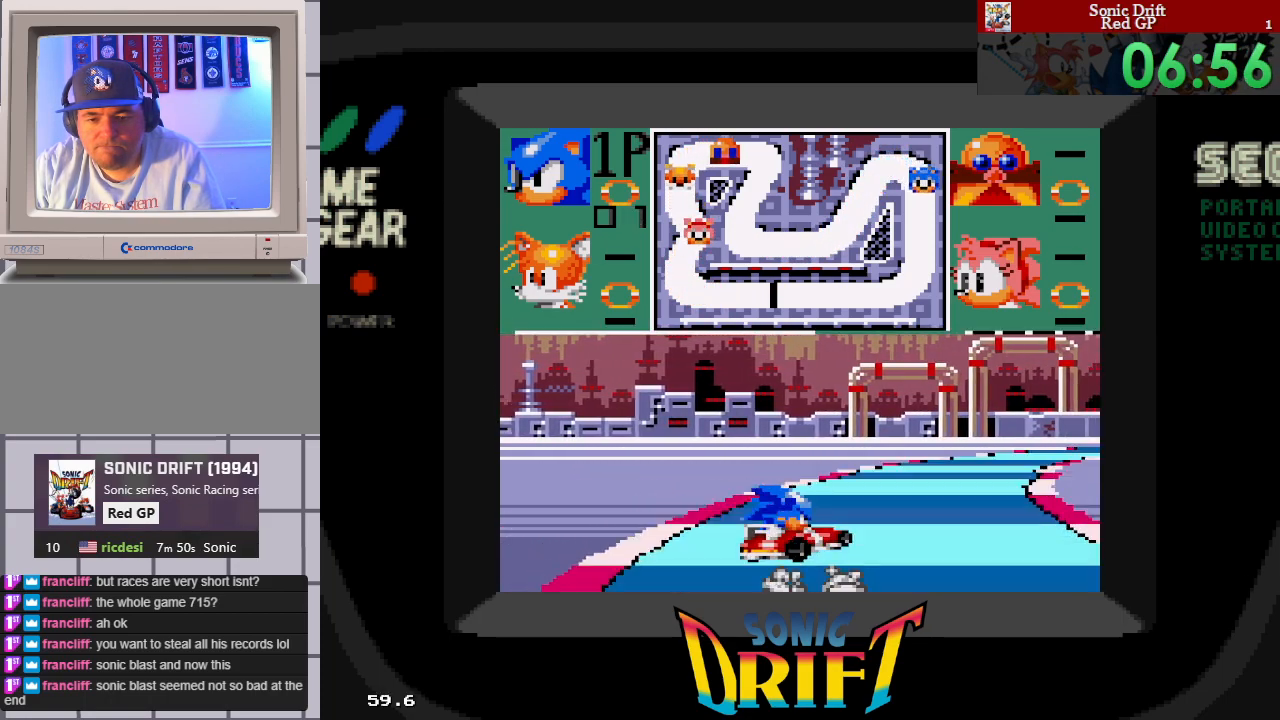
{"buttons": ["DPAD_RIGHT"], "events": []}
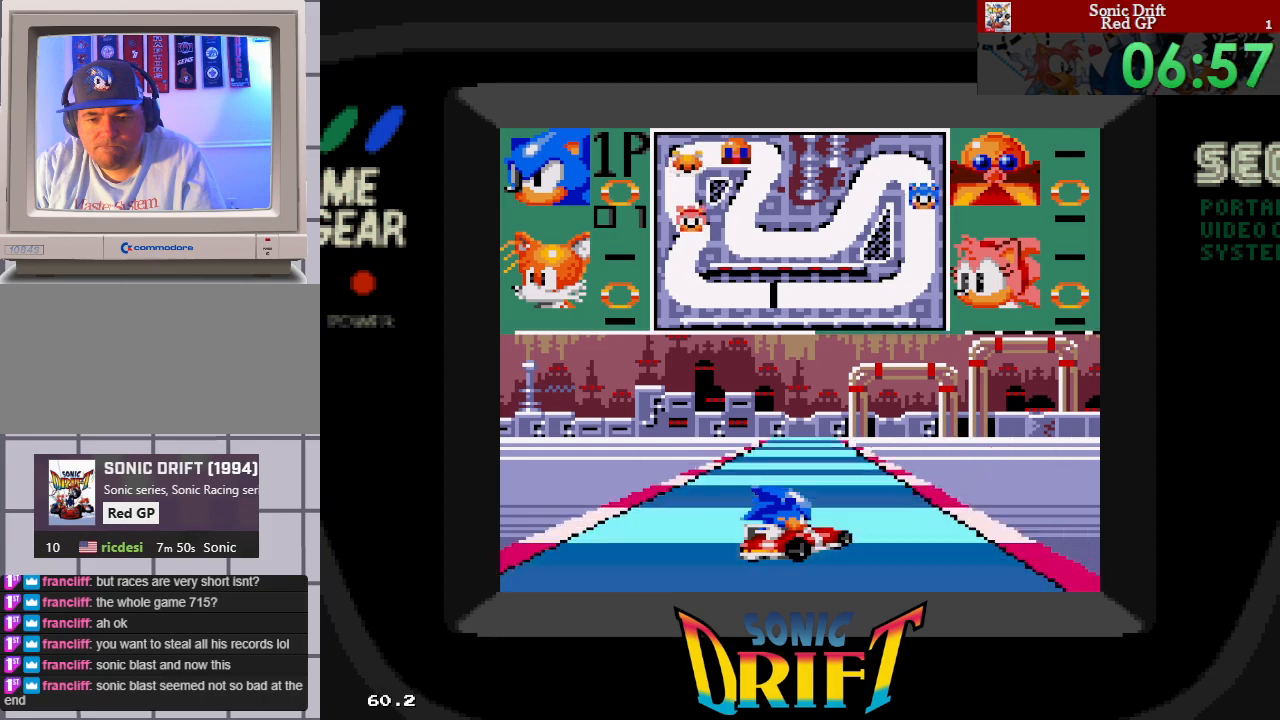
{"buttons": [], "events": [[83, "DPAD_RIGHT", "up"], [133, "DPAD_LEFT", "down"], [133, "DPAD_UP", "down"], [150, "DPAD_UP", "up"], [283, "DPAD_LEFT", "up"]]}
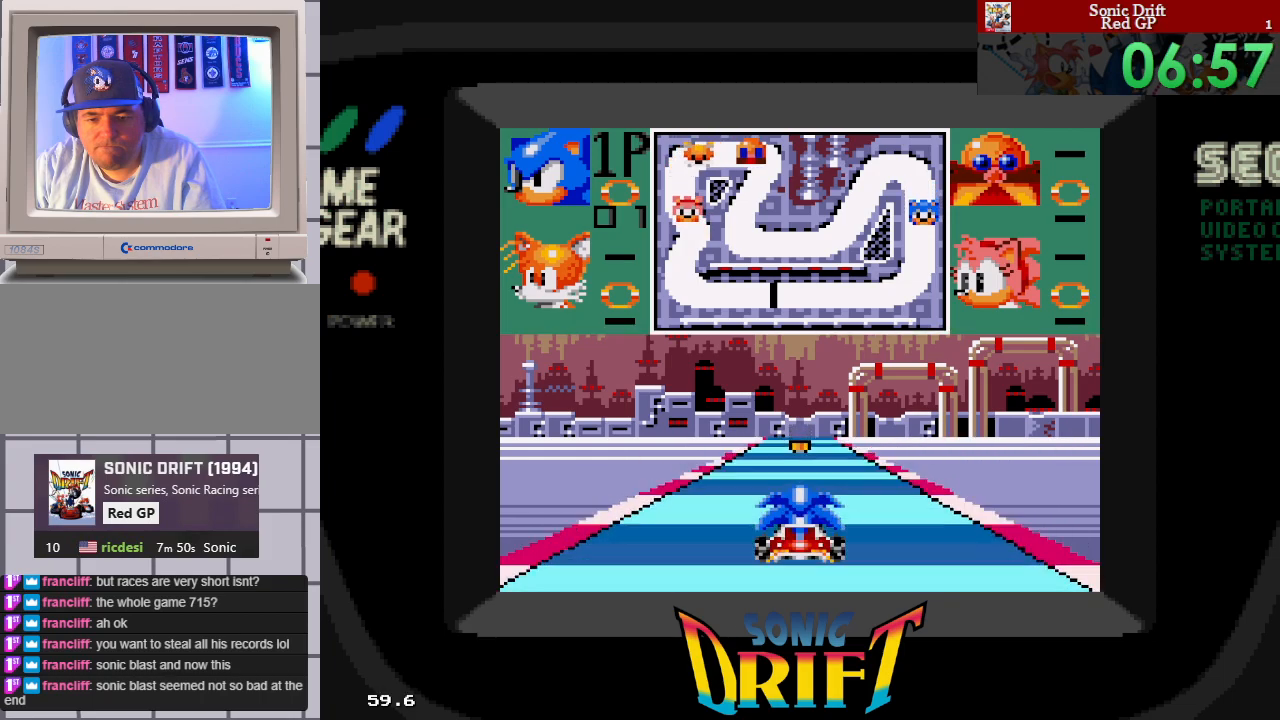
{"buttons": [], "events": []}
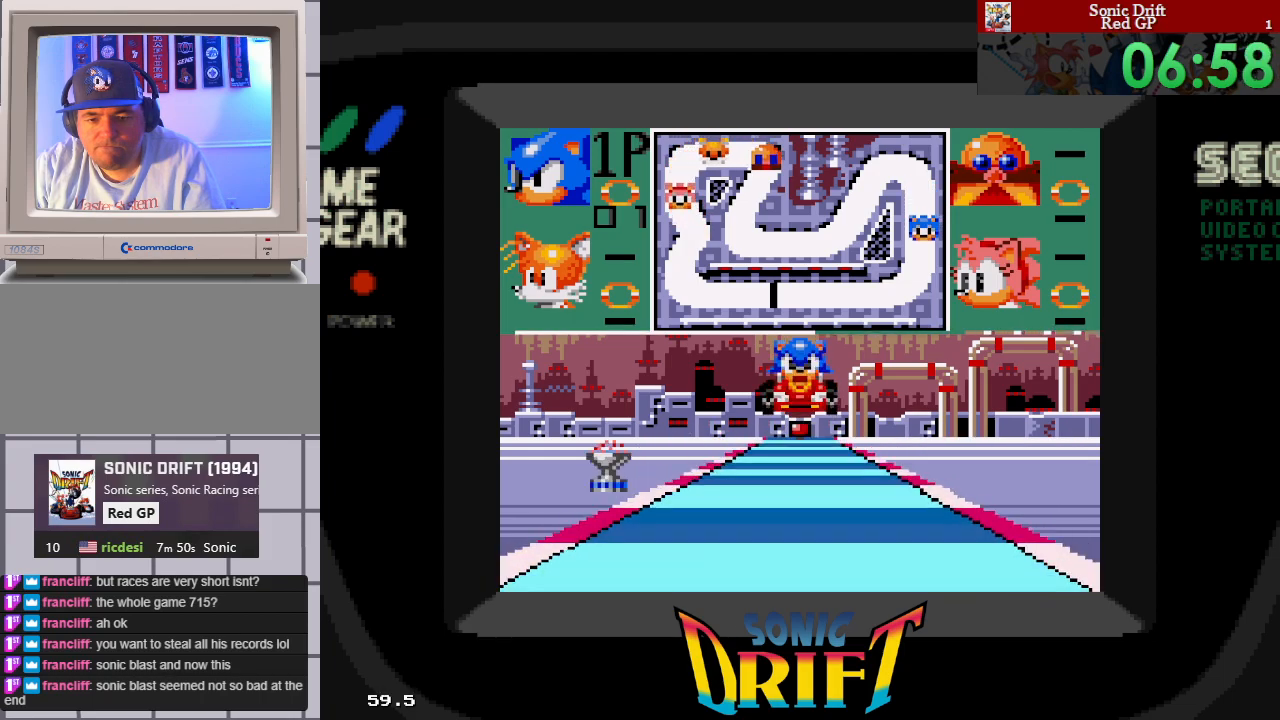
{"buttons": [], "events": []}
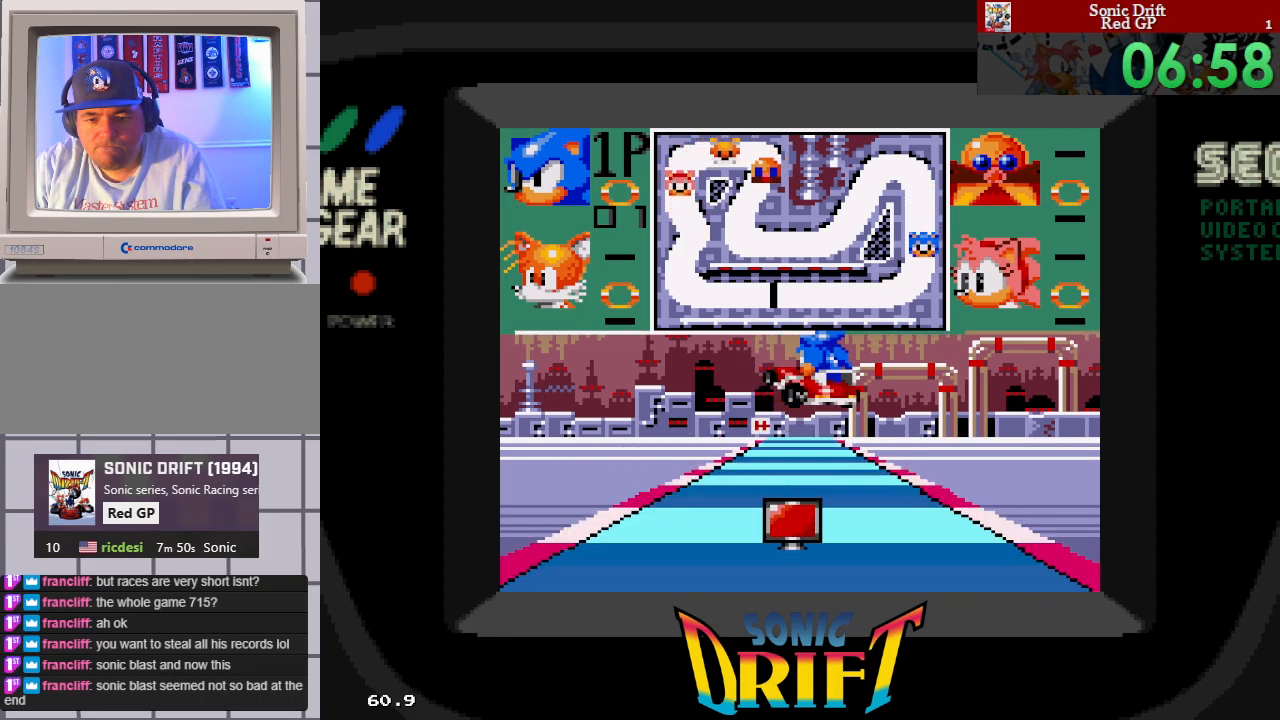
{"buttons": ["DPAD_RIGHT"], "events": [[350, "DPAD_RIGHT", "down"]]}
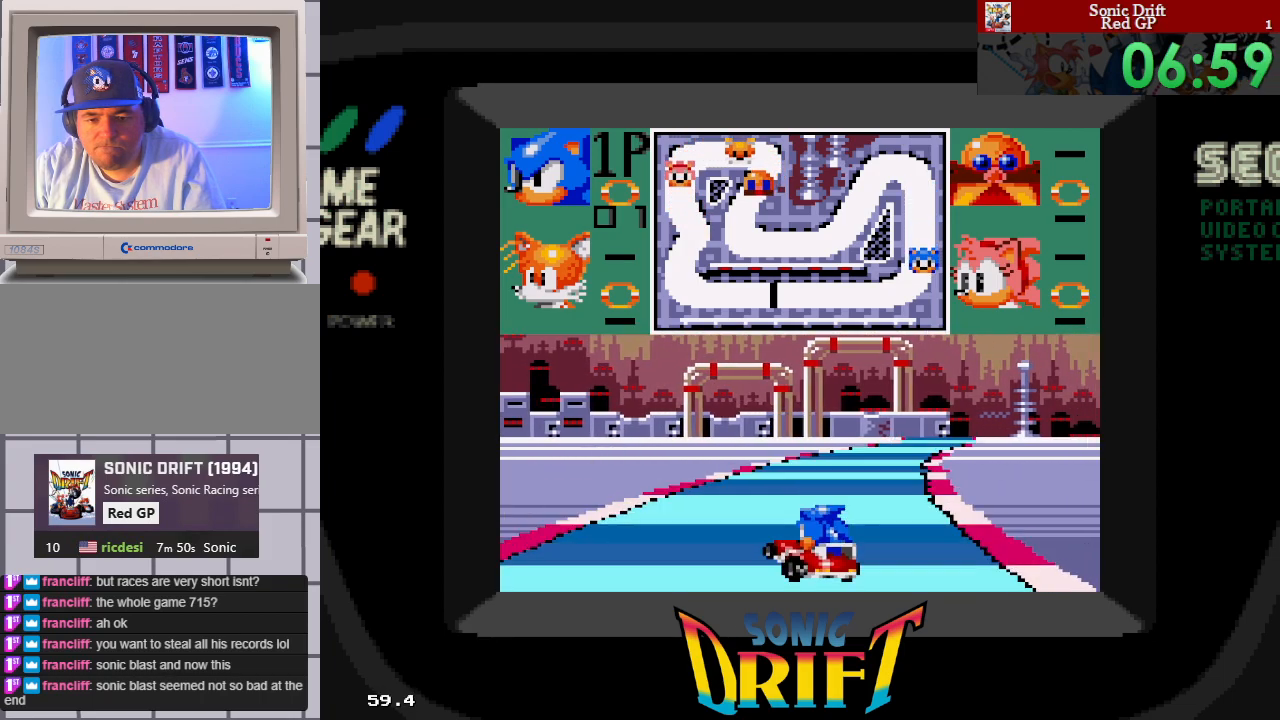
{"buttons": [], "events": [[400, "DPAD_RIGHT", "up"]]}
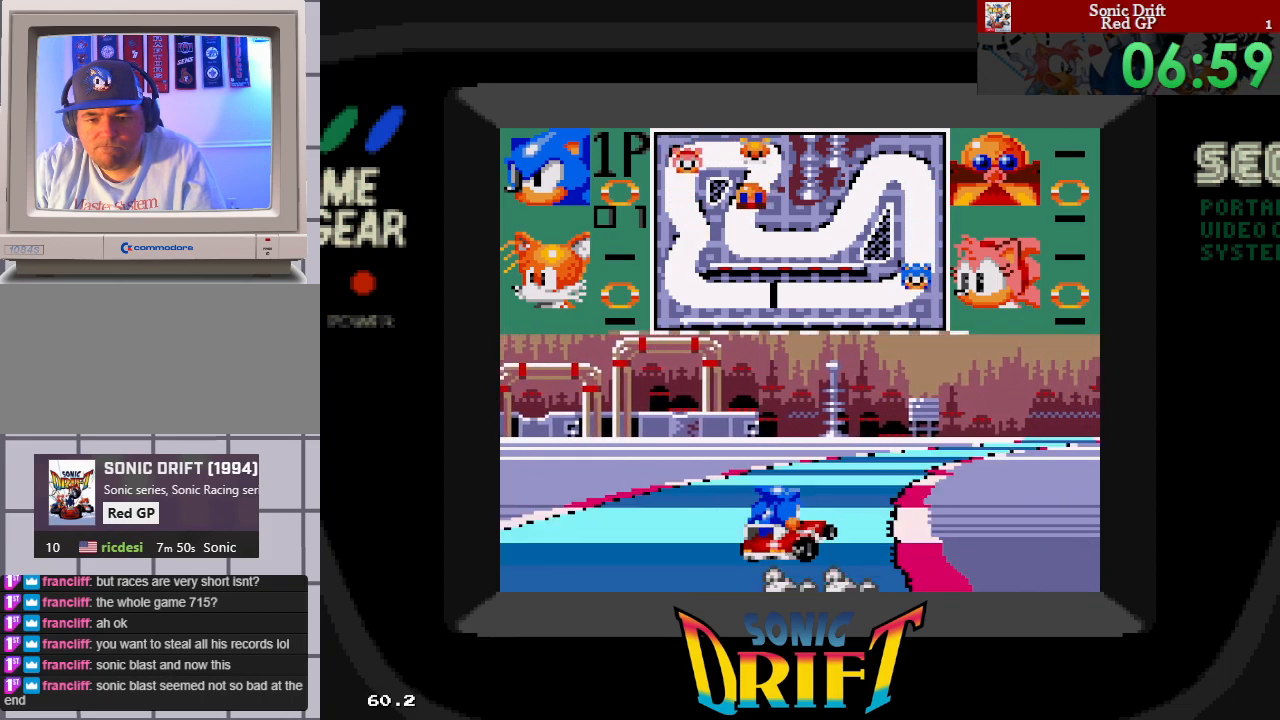
{"buttons": ["DPAD_RIGHT"], "events": [[100, "DPAD_RIGHT", "down"], [200, "DPAD_RIGHT", "up"], [400, "DPAD_RIGHT", "down"]]}
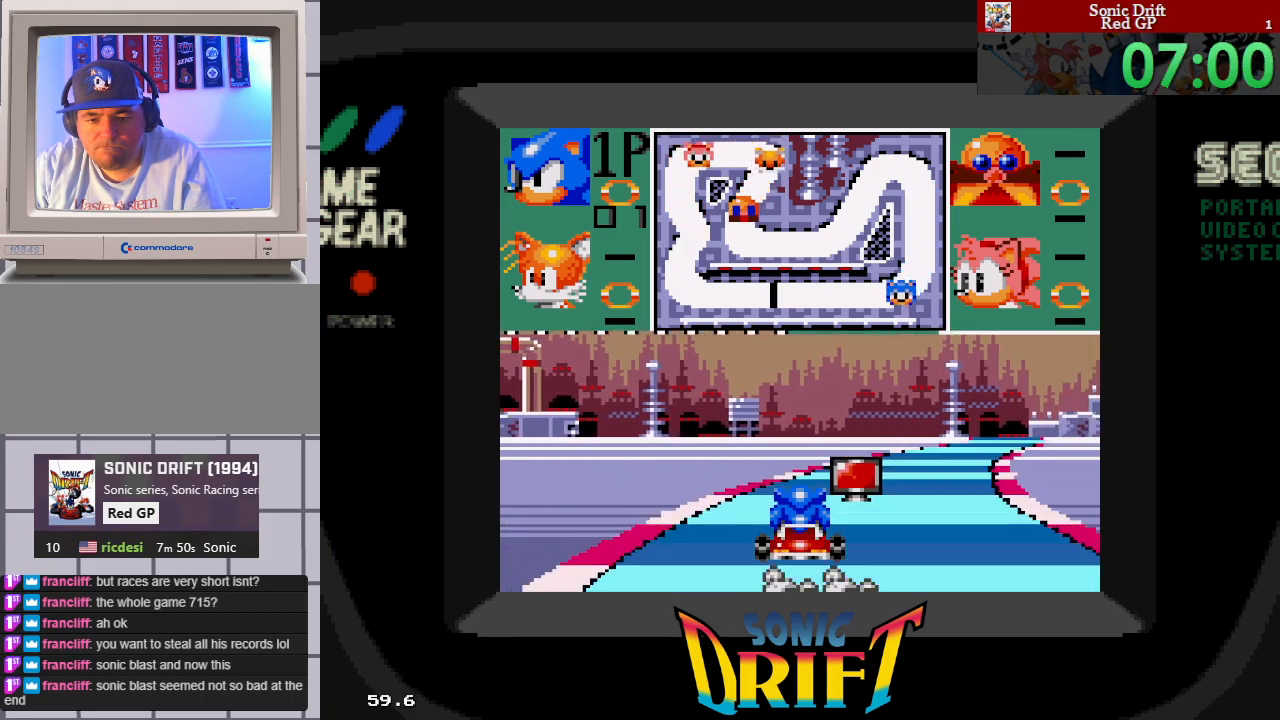
{"buttons": ["DPAD_RIGHT"], "events": []}
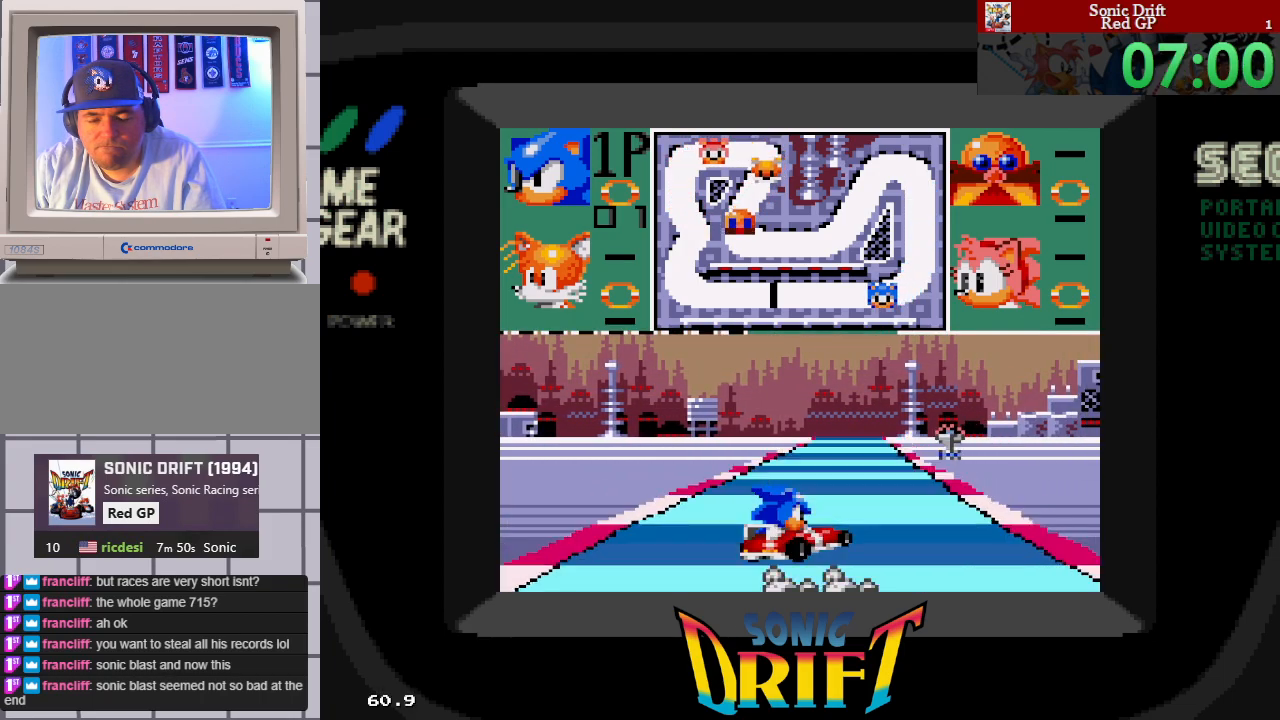
{"buttons": [], "events": [[167, "DPAD_RIGHT", "up"]]}
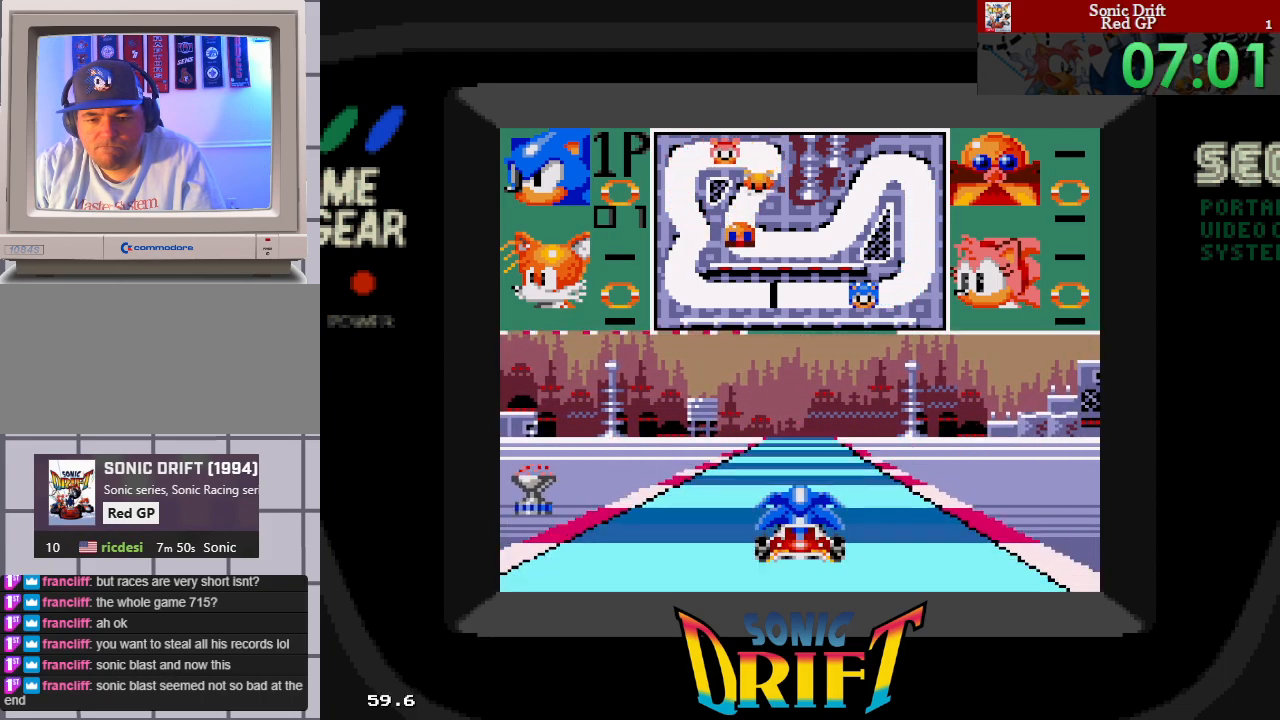
{"buttons": [], "events": []}
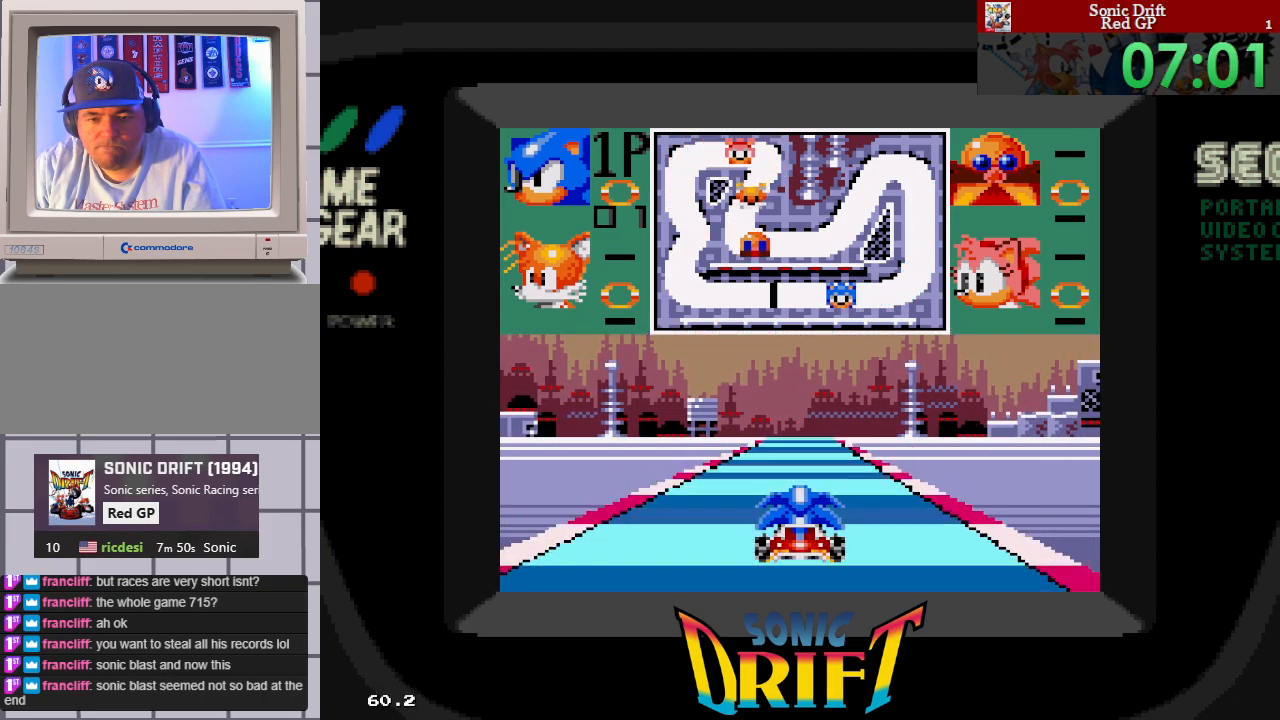
{"buttons": [], "events": []}
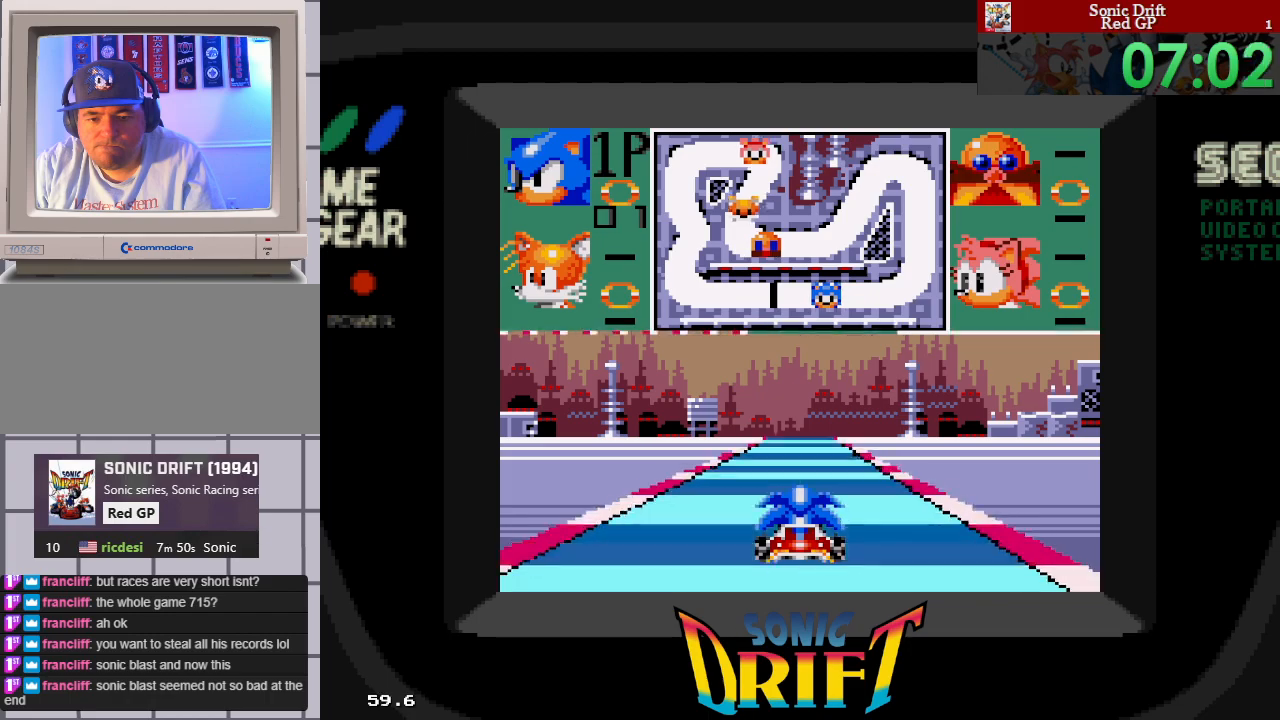
{"buttons": [], "events": []}
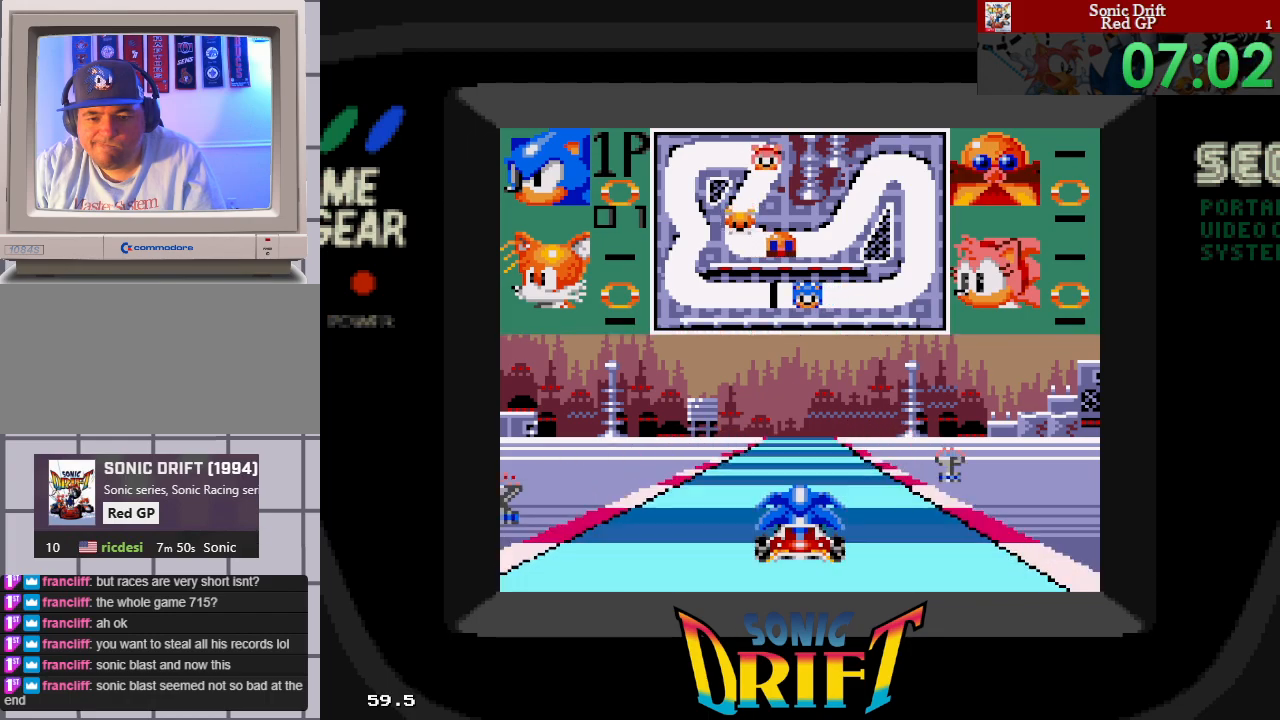
{"buttons": [], "events": []}
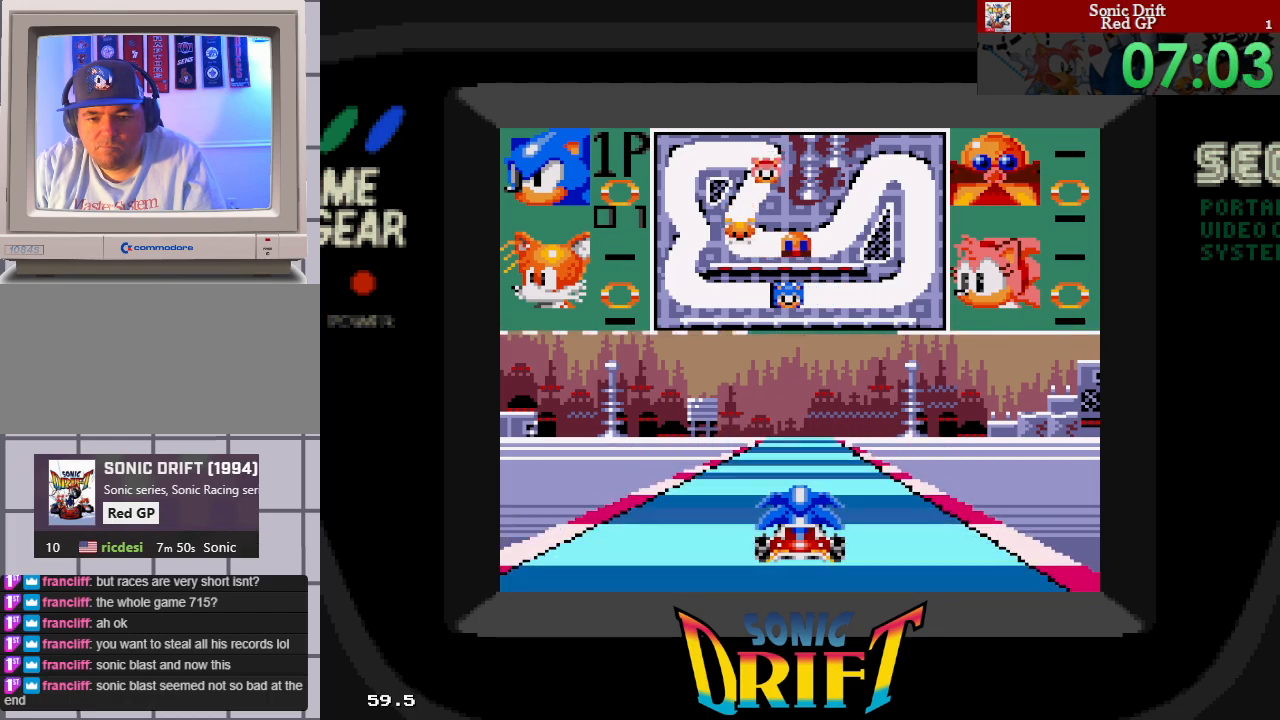
{"buttons": [], "events": [[333, "DPAD_RIGHT", "down"], [500, "DPAD_RIGHT", "up"]]}
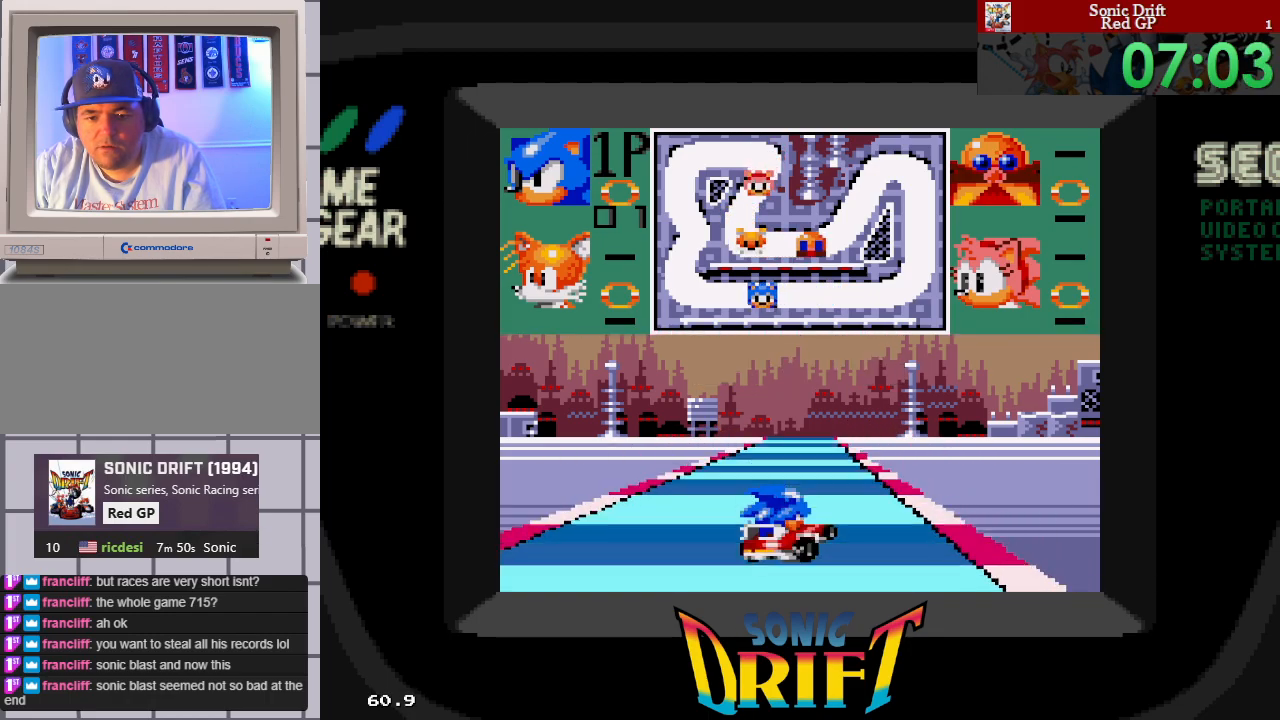
{"buttons": [], "events": []}
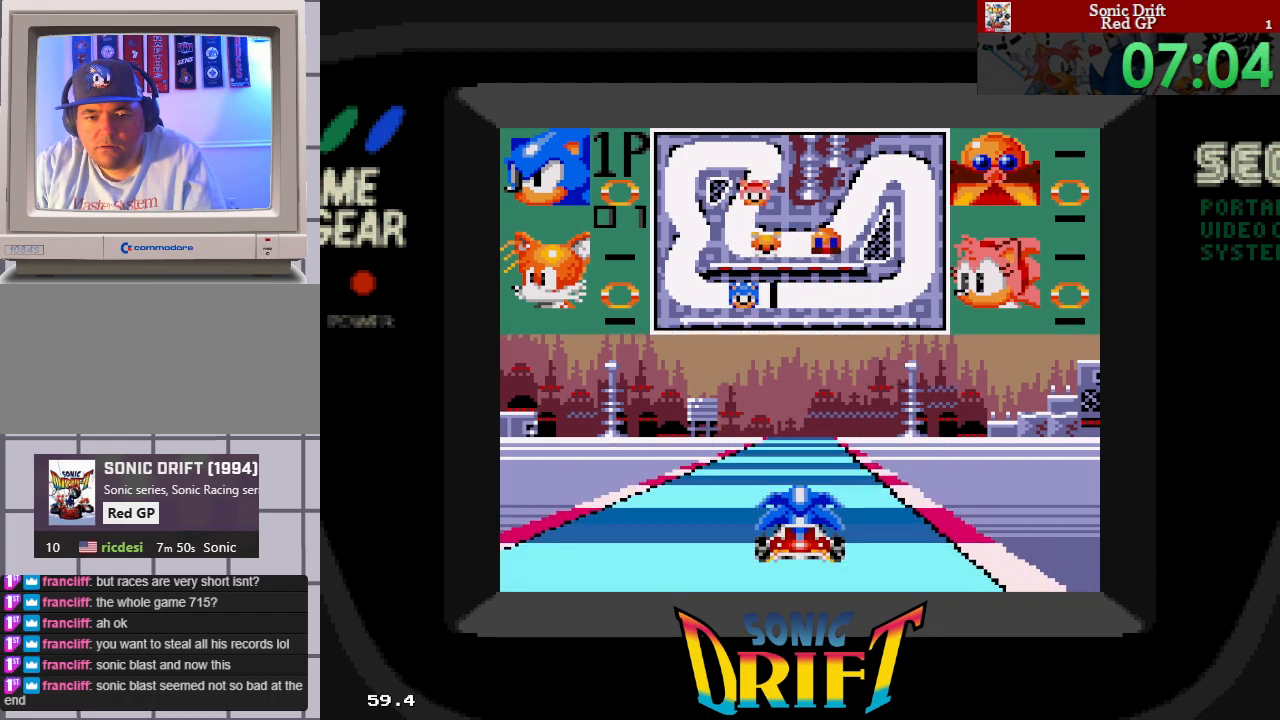
{"buttons": [], "events": []}
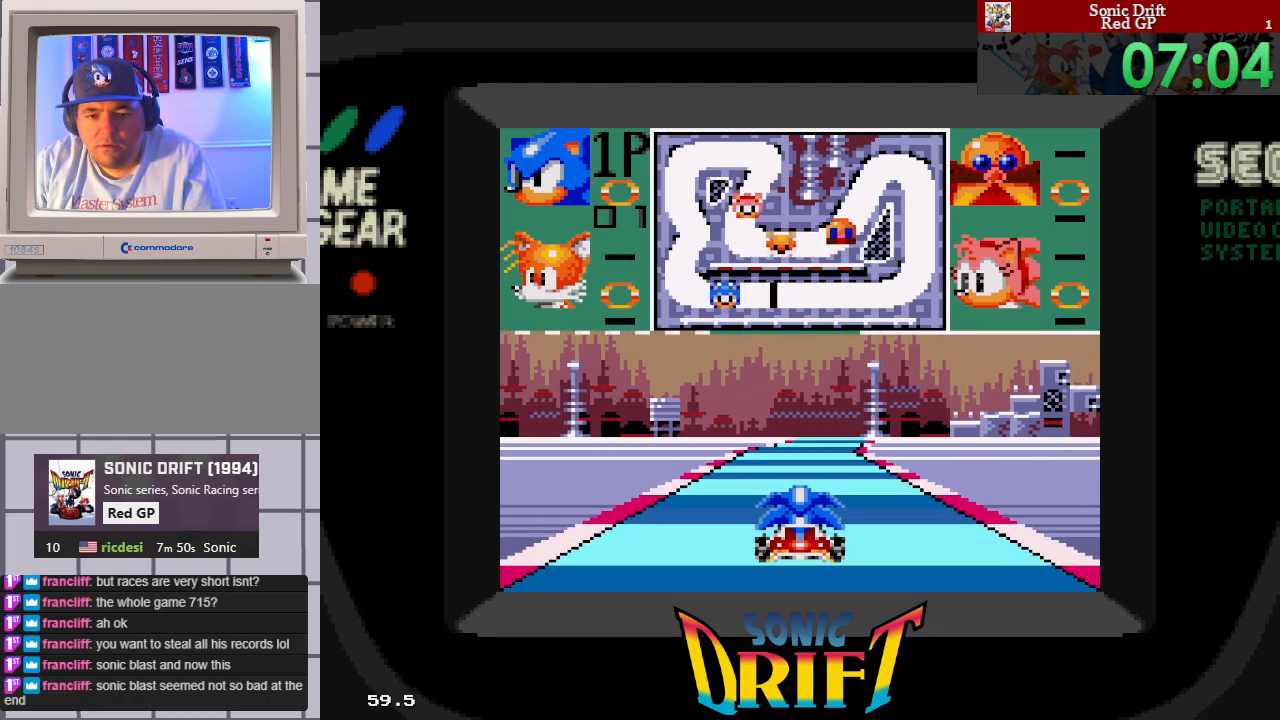
{"buttons": ["DPAD_RIGHT"], "events": [[200, "DPAD_RIGHT", "down"]]}
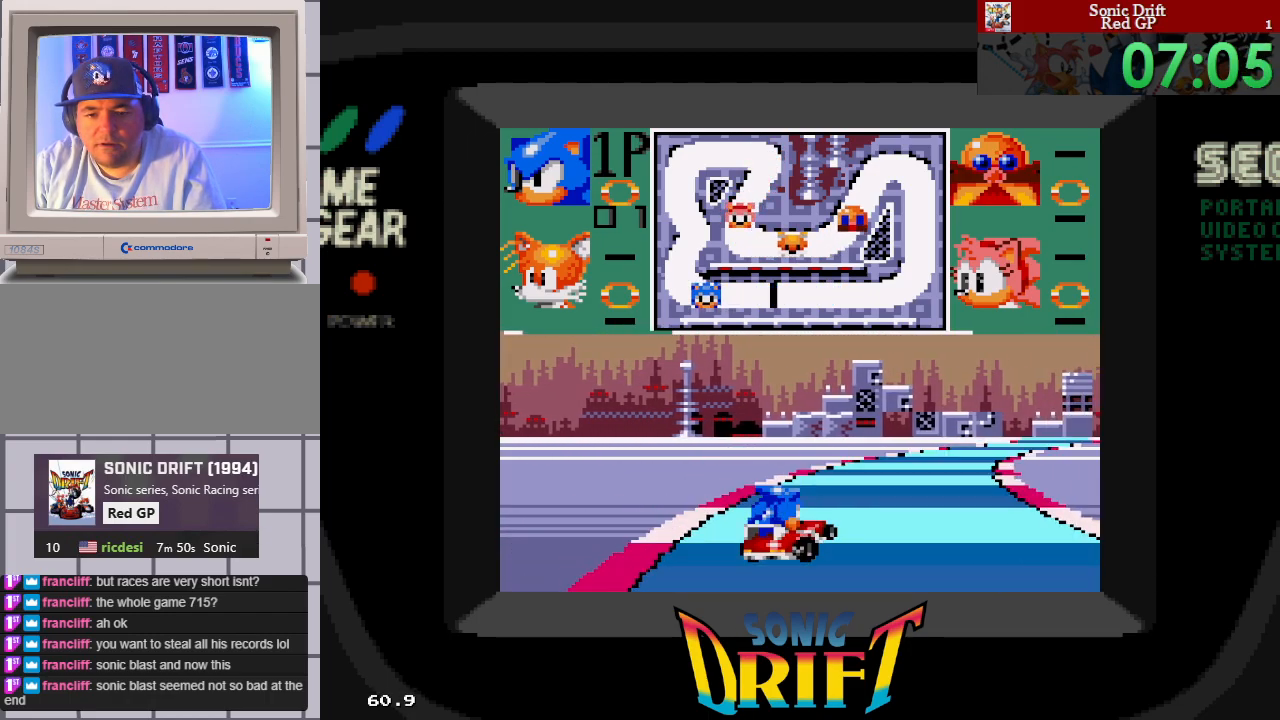
{"buttons": ["DPAD_RIGHT"], "events": []}